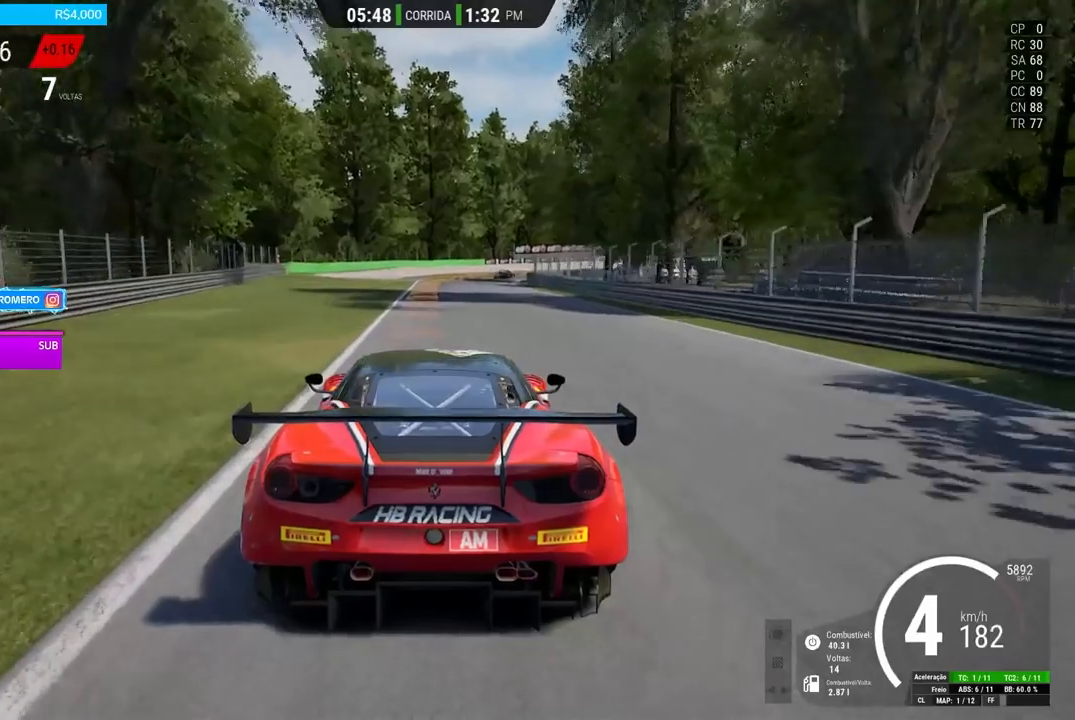
Gameplay with a controller (Xbox layout); each line is a JSON object with the inputs held at the frame after it. "events" lists button and stick changes between this image and that frame as [ms after this image, input, new state], when the widget could be followed in between.
{"buttons": ["L2"], "left_stick": "center", "right_stick": "center", "events": [[217, "R2", "up"], [284, "X", "down"], [317, "L2", "down"], [317, "X", "up"]]}
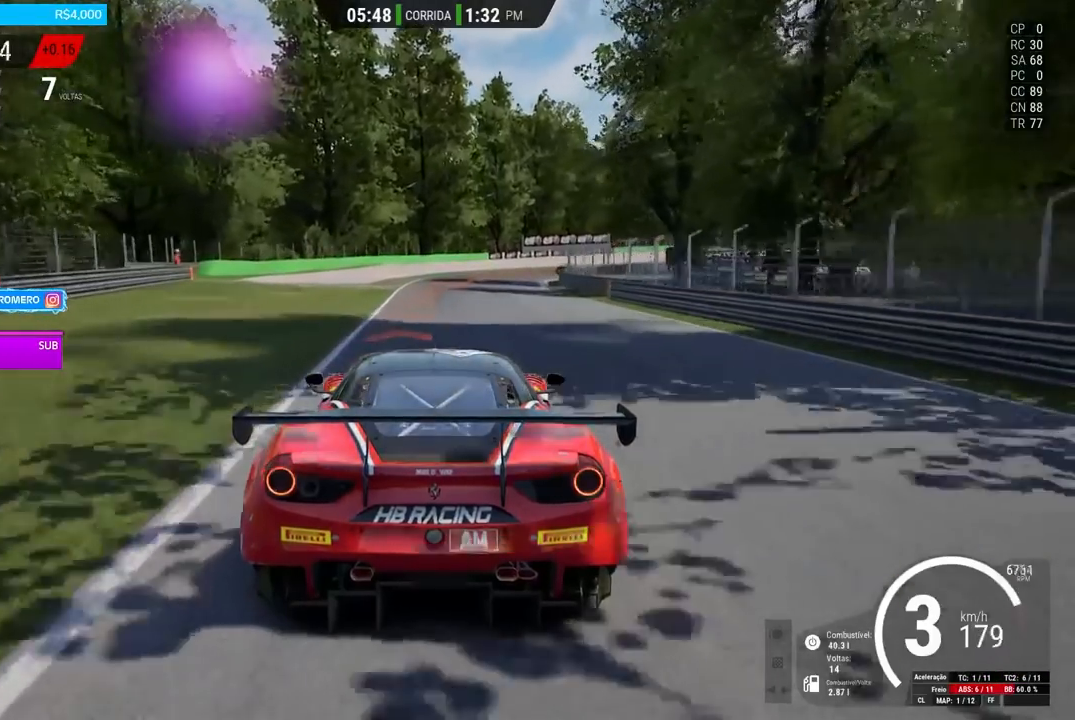
{"buttons": ["L2"], "left_stick": "center", "right_stick": "center", "events": [[300, "left_stick", "right"], [484, "left_stick", "center"]]}
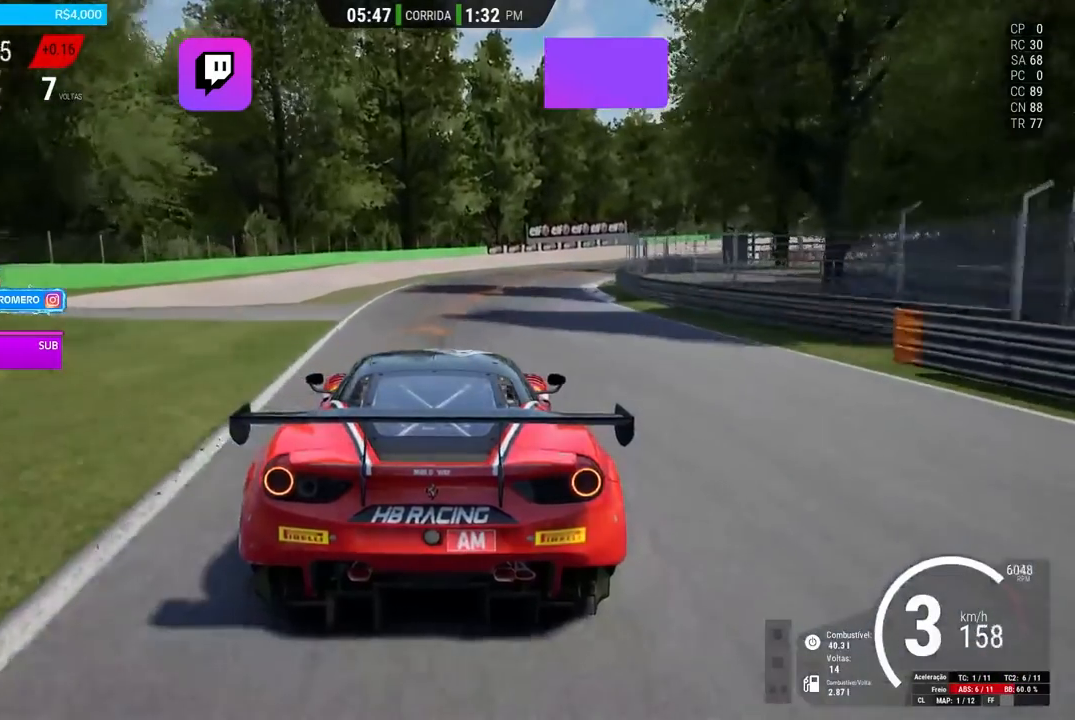
{"buttons": [], "left_stick": "right", "right_stick": "center", "events": [[16, "left_stick", "right"], [83, "R2", "down"], [283, "L2", "up"], [350, "R2", "up"]]}
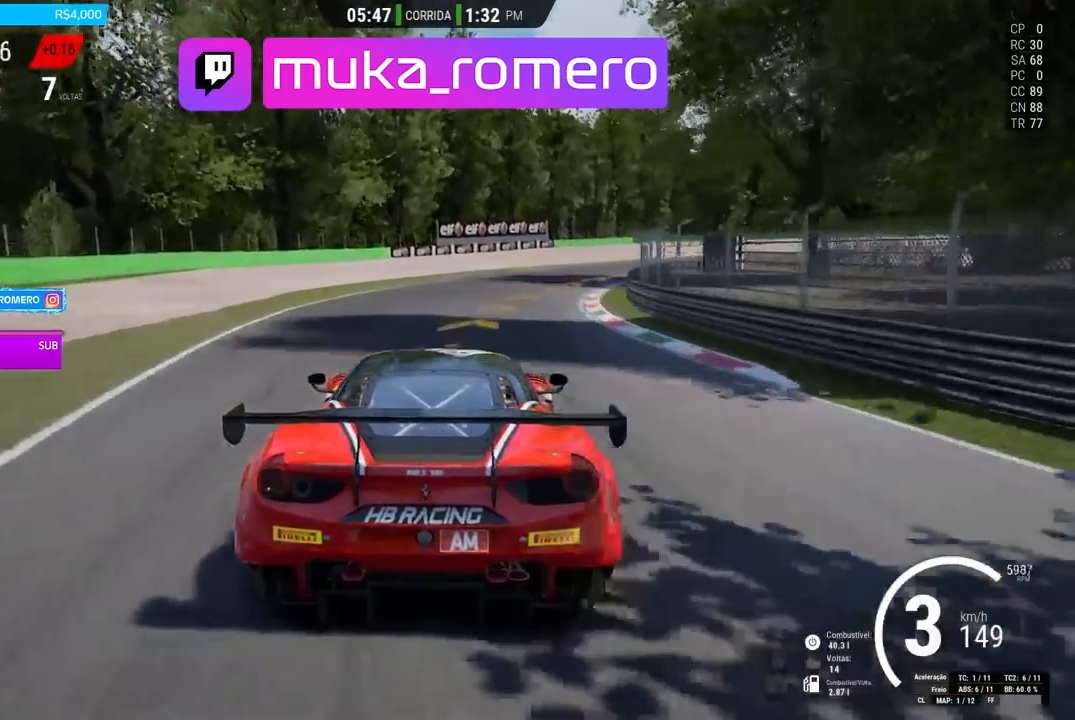
{"buttons": [], "left_stick": "right", "right_stick": "center", "events": []}
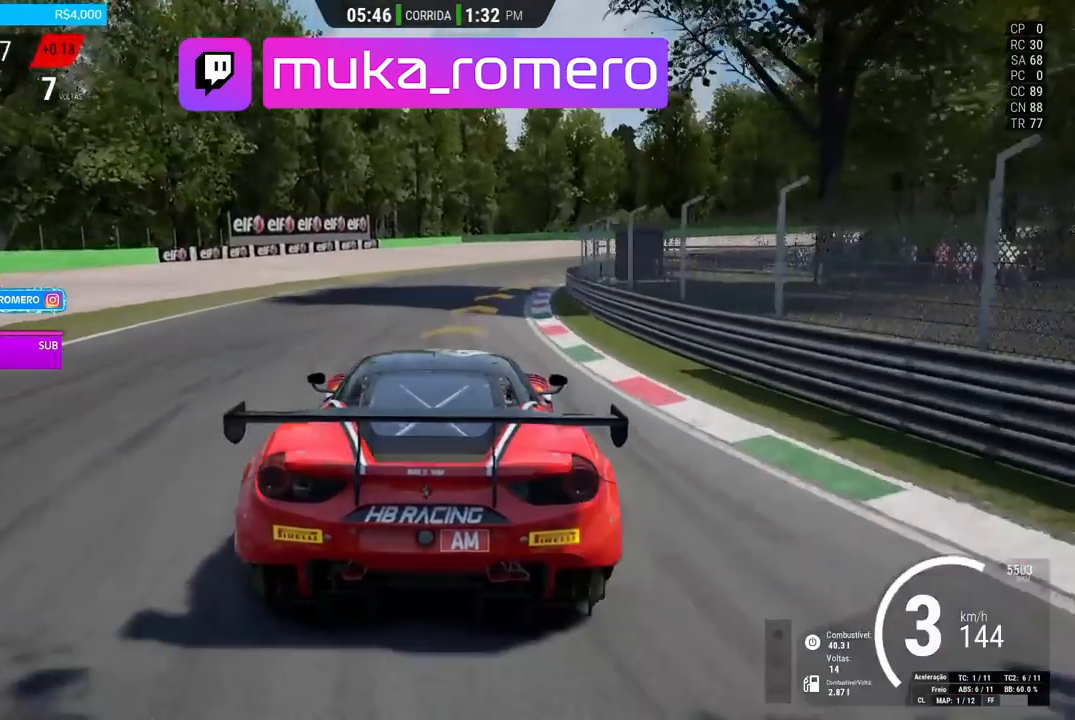
{"buttons": ["R2"], "left_stick": "right", "right_stick": "center", "events": [[484, "R2", "down"]]}
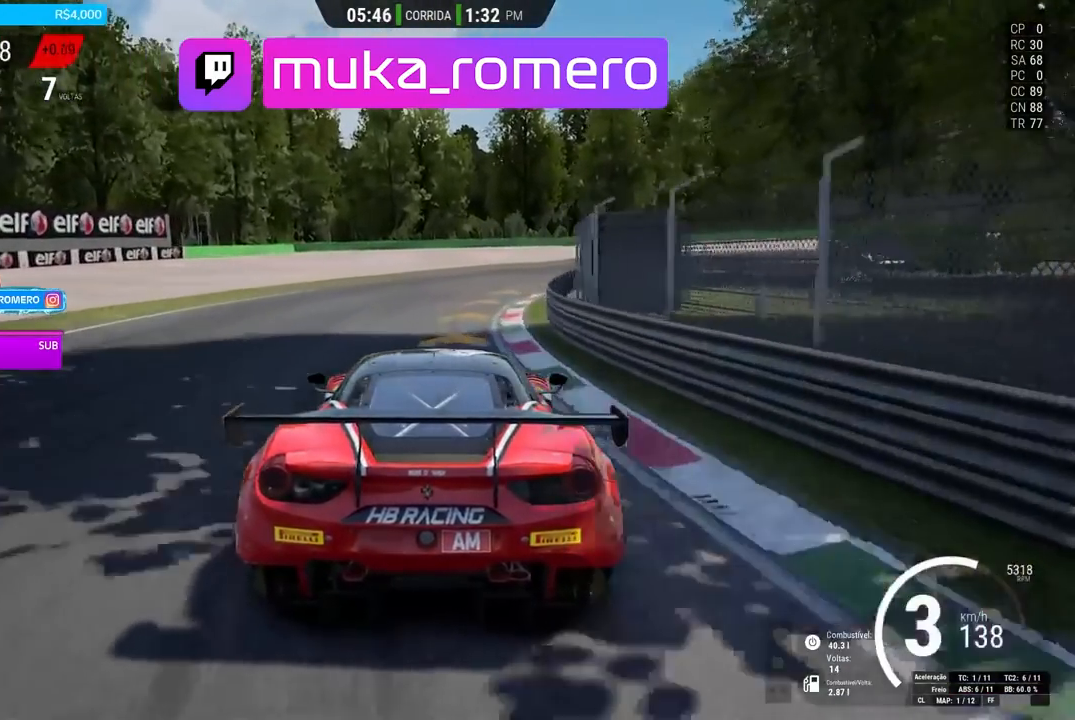
{"buttons": [], "left_stick": "right", "right_stick": "center", "events": [[417, "R2", "up"]]}
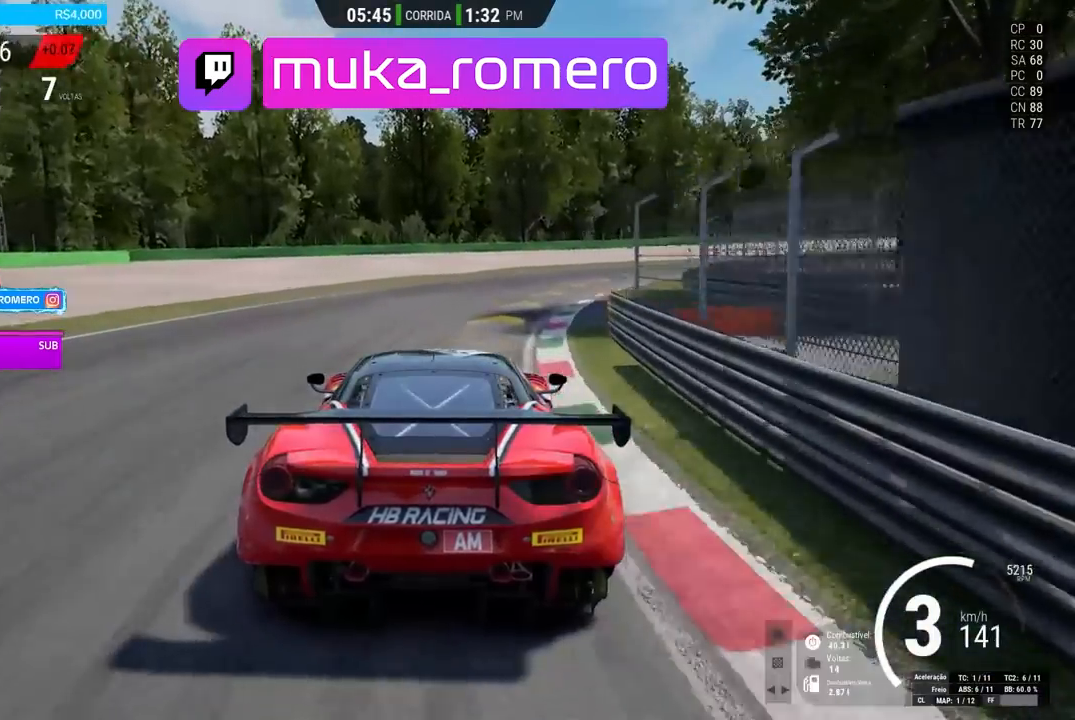
{"buttons": ["R2"], "left_stick": "right", "right_stick": "center", "events": [[417, "R2", "down"]]}
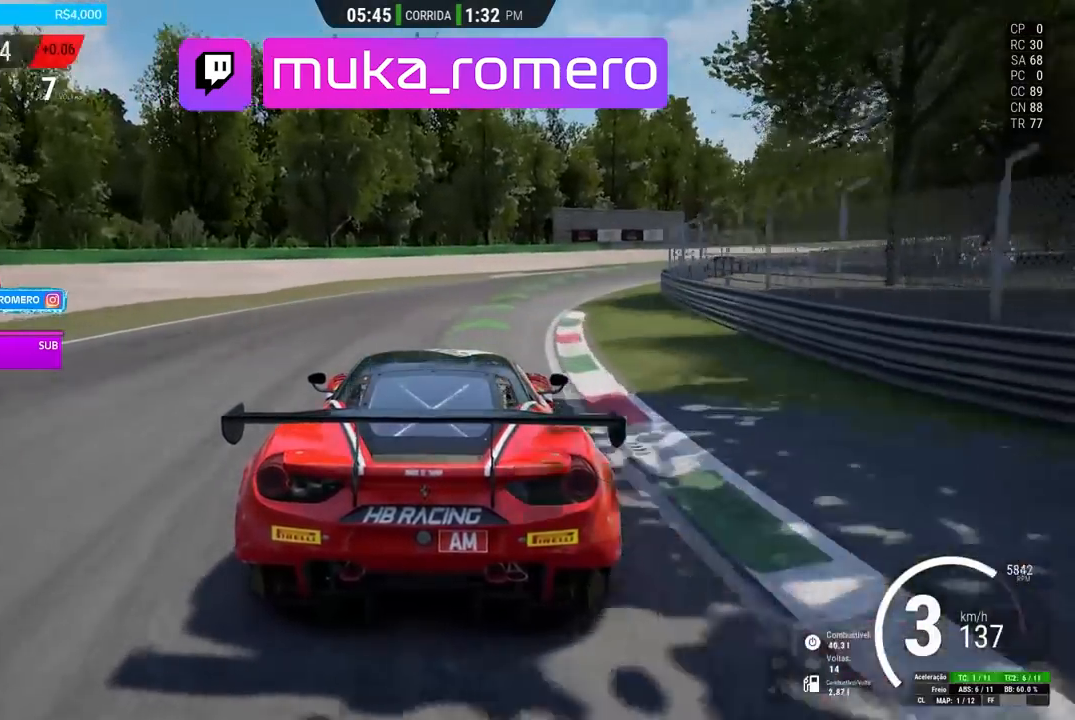
{"buttons": ["R2"], "left_stick": "right", "right_stick": "center", "events": []}
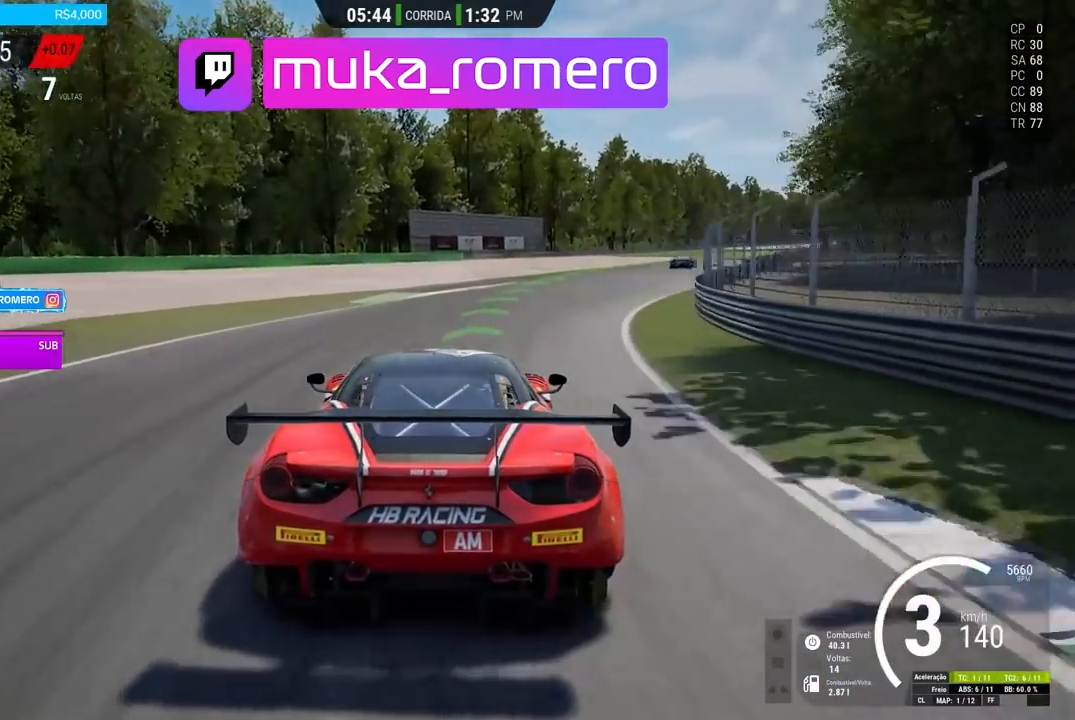
{"buttons": ["R2"], "left_stick": "right", "right_stick": "center", "events": []}
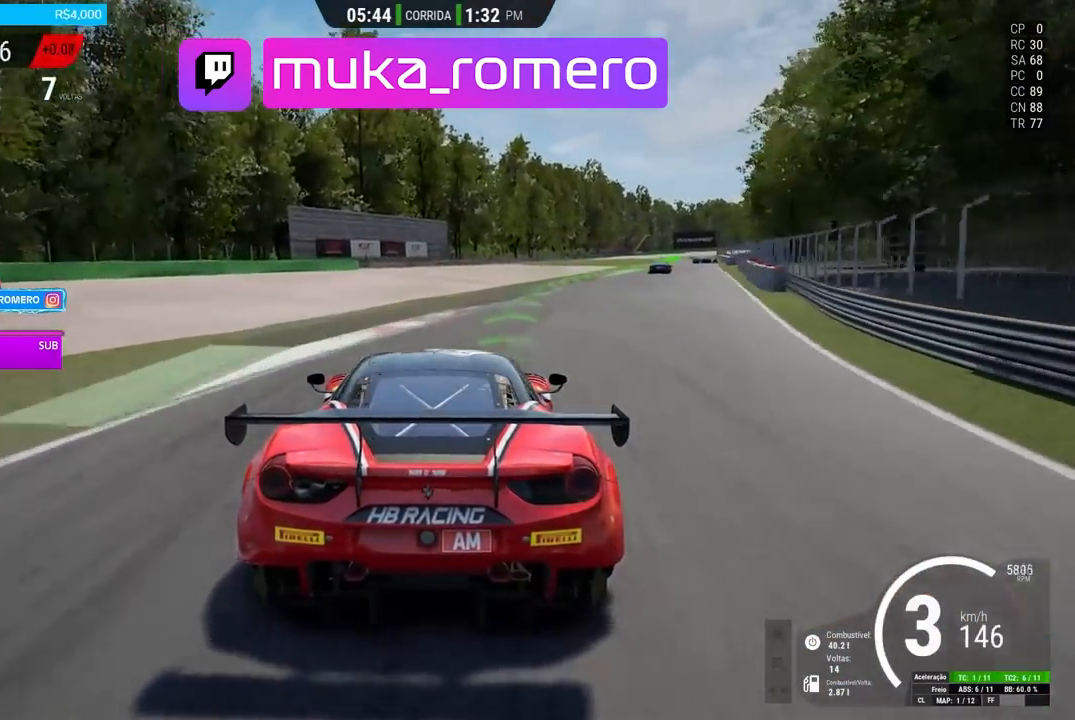
{"buttons": ["R2"], "left_stick": "right", "right_stick": "center", "events": [[217, "left_stick", "center"], [350, "left_stick", "right"]]}
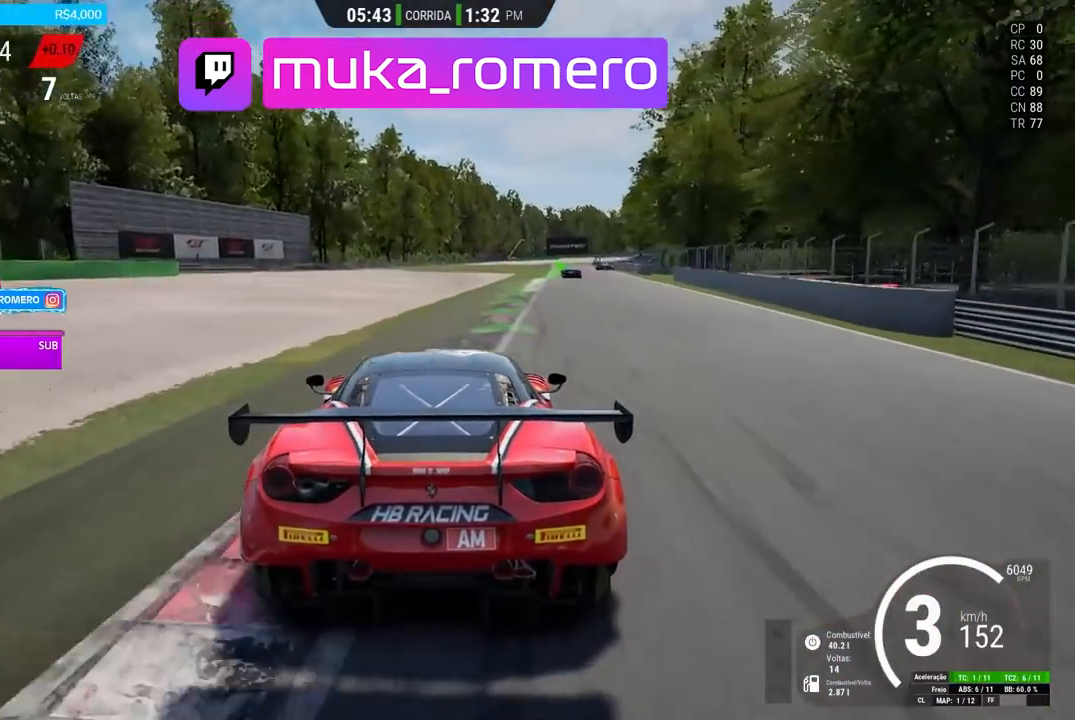
{"buttons": ["R2"], "left_stick": "center", "right_stick": "center", "events": [[183, "left_stick", "center"], [316, "left_stick", "right"], [500, "left_stick", "center"]]}
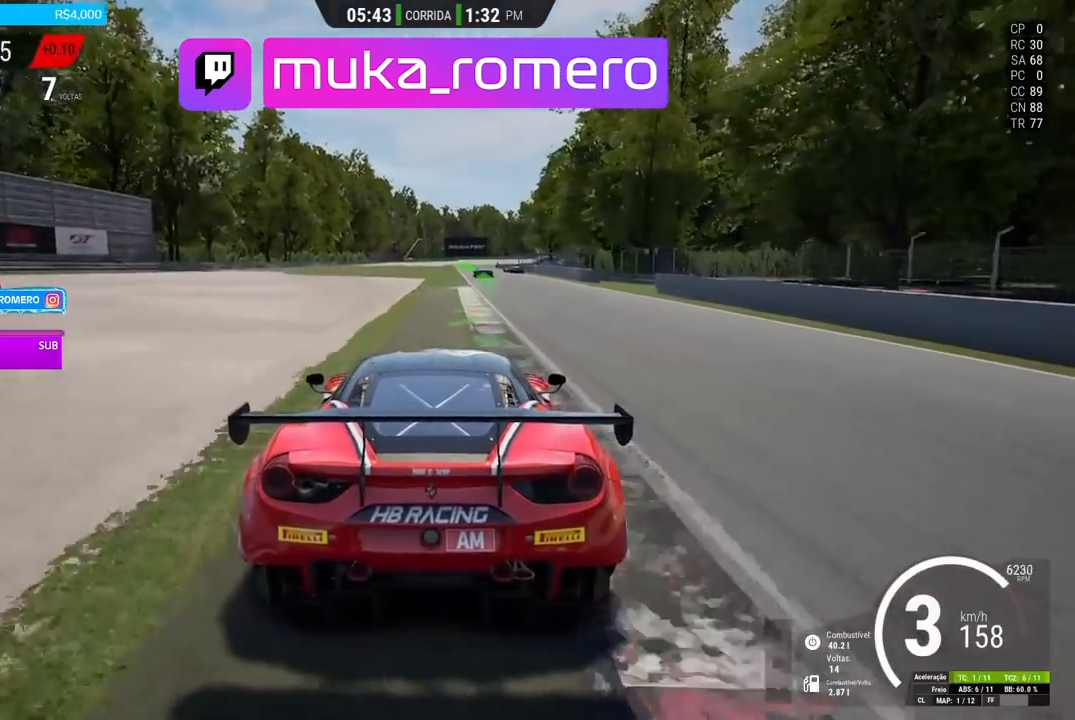
{"buttons": ["R2"], "left_stick": "center", "right_stick": "center", "events": [[150, "left_stick", "right"], [350, "left_stick", "center"]]}
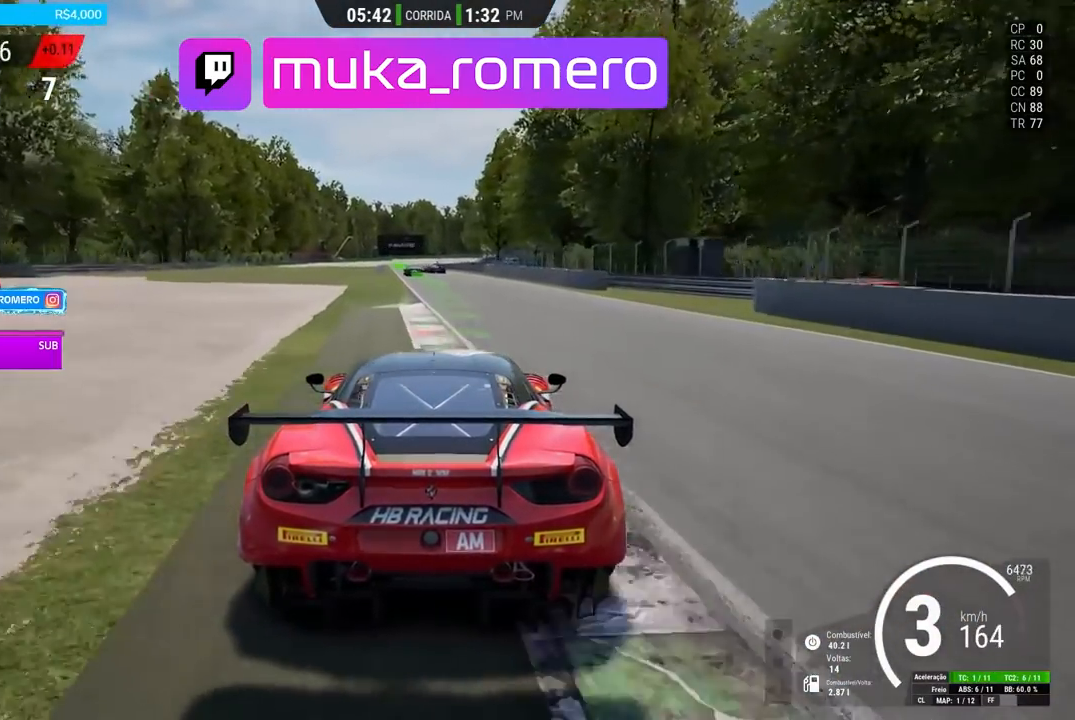
{"buttons": ["R2"], "left_stick": "down-left", "right_stick": "center", "events": [[351, "left_stick", "down-left"]]}
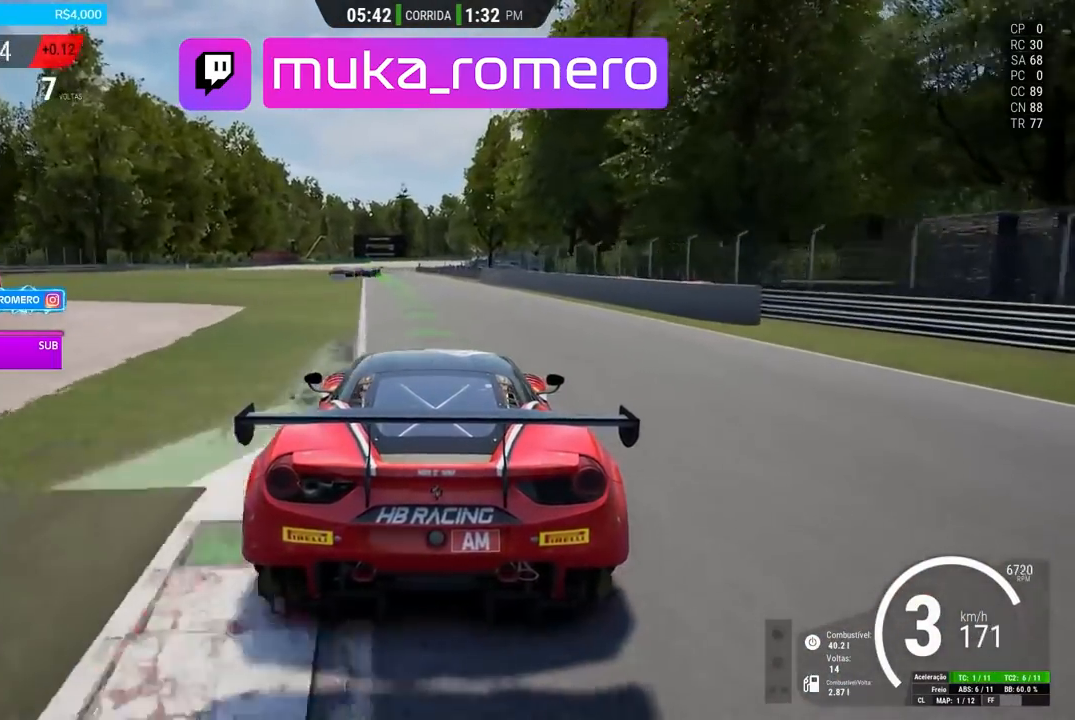
{"buttons": ["R2"], "left_stick": "left", "right_stick": "center", "events": [[17, "left_stick", "center"], [117, "left_stick", "down-left"], [250, "left_stick", "center"], [350, "B", "down"], [384, "B", "up"], [450, "left_stick", "left"]]}
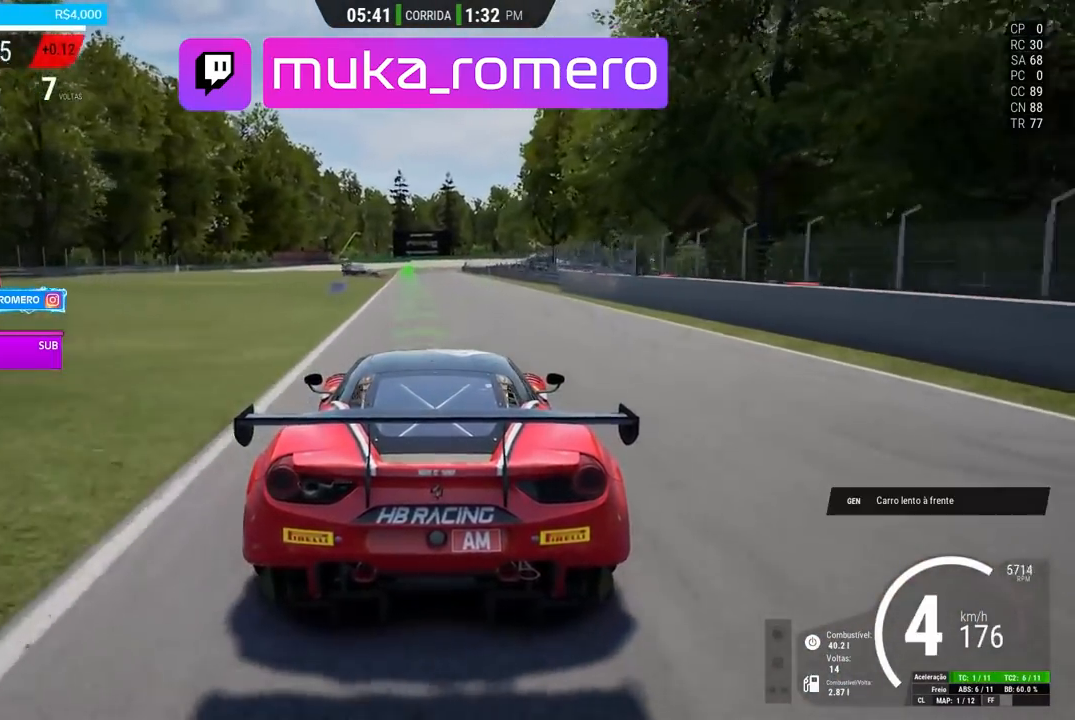
{"buttons": ["R2"], "left_stick": "center", "right_stick": "center", "events": [[50, "left_stick", "center"], [316, "left_stick", "down-left"], [450, "left_stick", "center"]]}
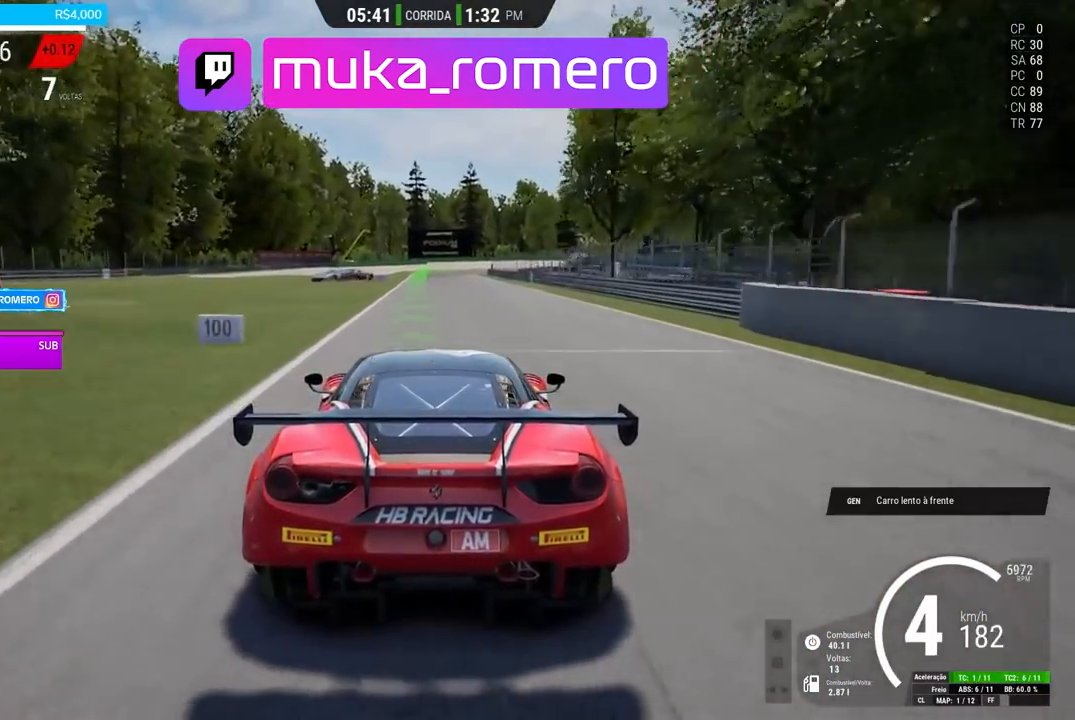
{"buttons": ["R2"], "left_stick": "right", "right_stick": "center", "events": [[83, "left_stick", "down-left"], [234, "left_stick", "center"], [484, "left_stick", "right"]]}
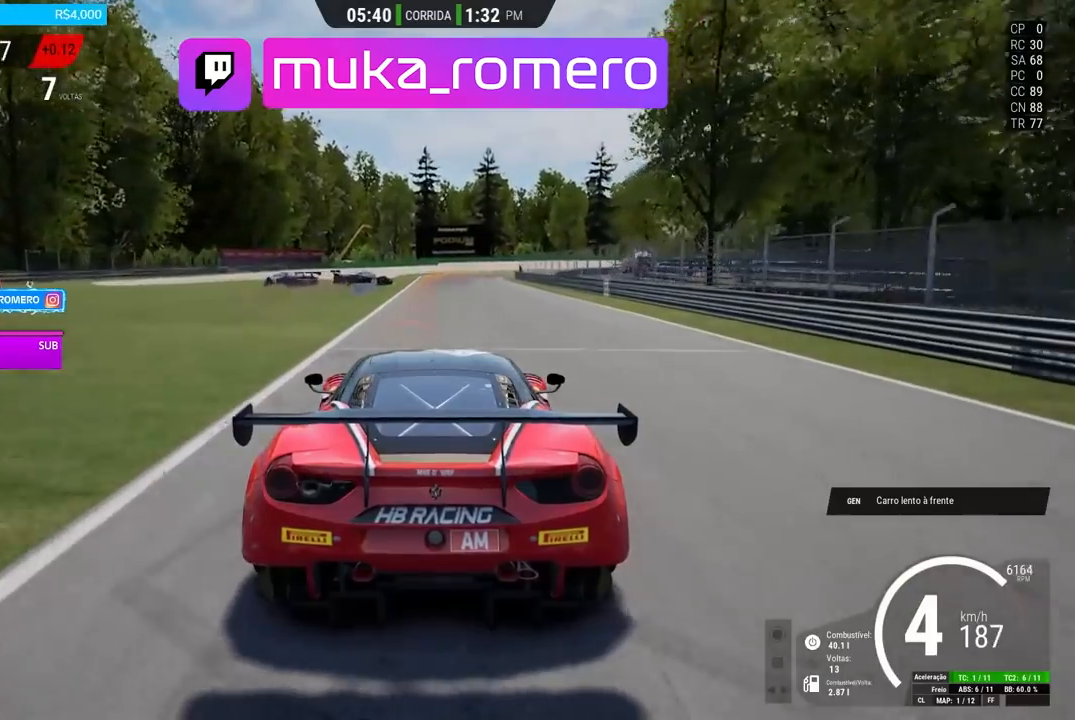
{"buttons": ["L2"], "left_stick": "center", "right_stick": "center", "events": [[84, "R2", "up"], [84, "left_stick", "center"], [117, "L2", "down"], [251, "X", "down"], [317, "X", "up"]]}
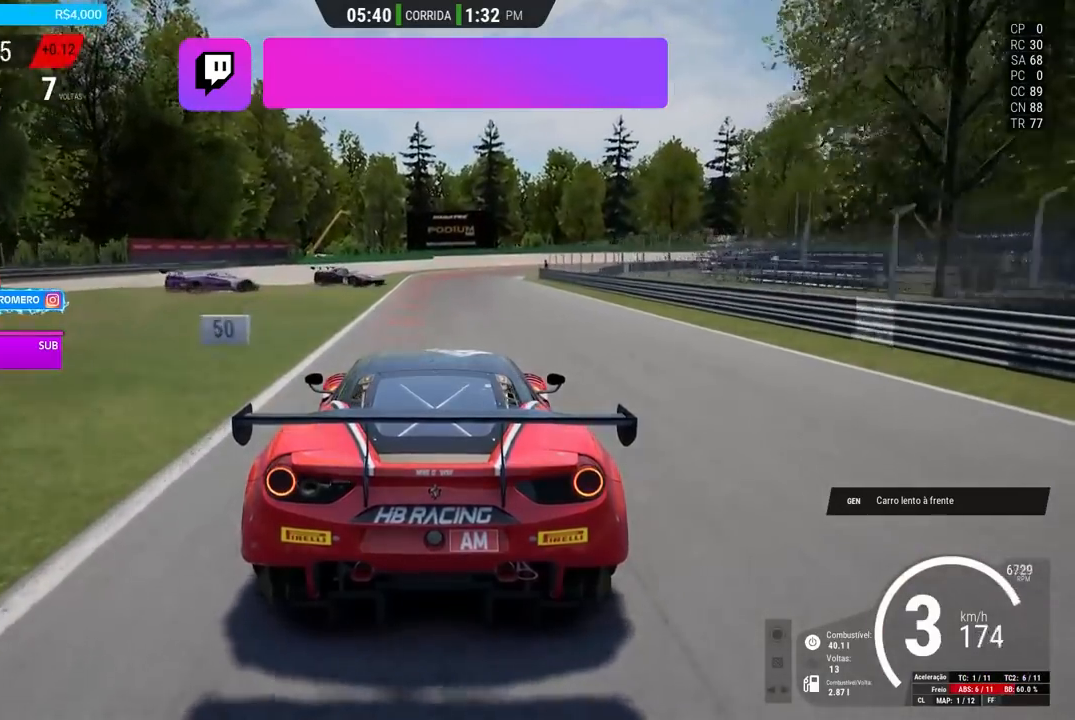
{"buttons": ["L2"], "left_stick": "right", "right_stick": "center", "events": [[83, "left_stick", "right"], [184, "left_stick", "center"], [350, "left_stick", "right"], [417, "X", "down"], [484, "X", "up"]]}
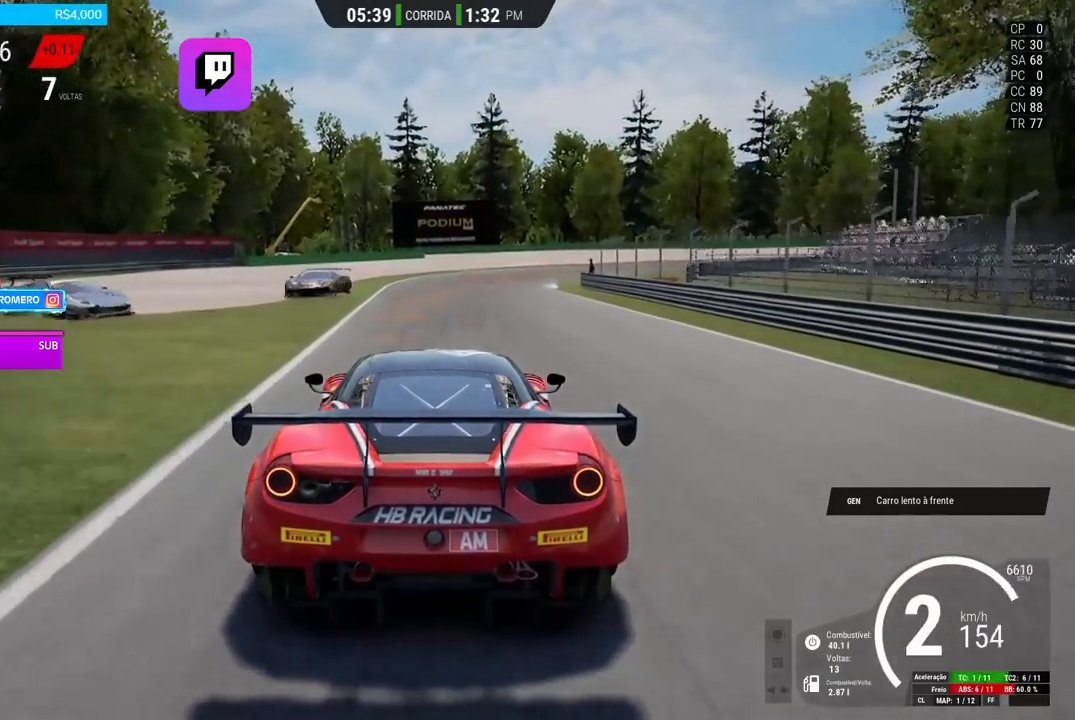
{"buttons": ["L2"], "left_stick": "right", "right_stick": "center", "events": [[16, "left_stick", "center"], [116, "left_stick", "right"]]}
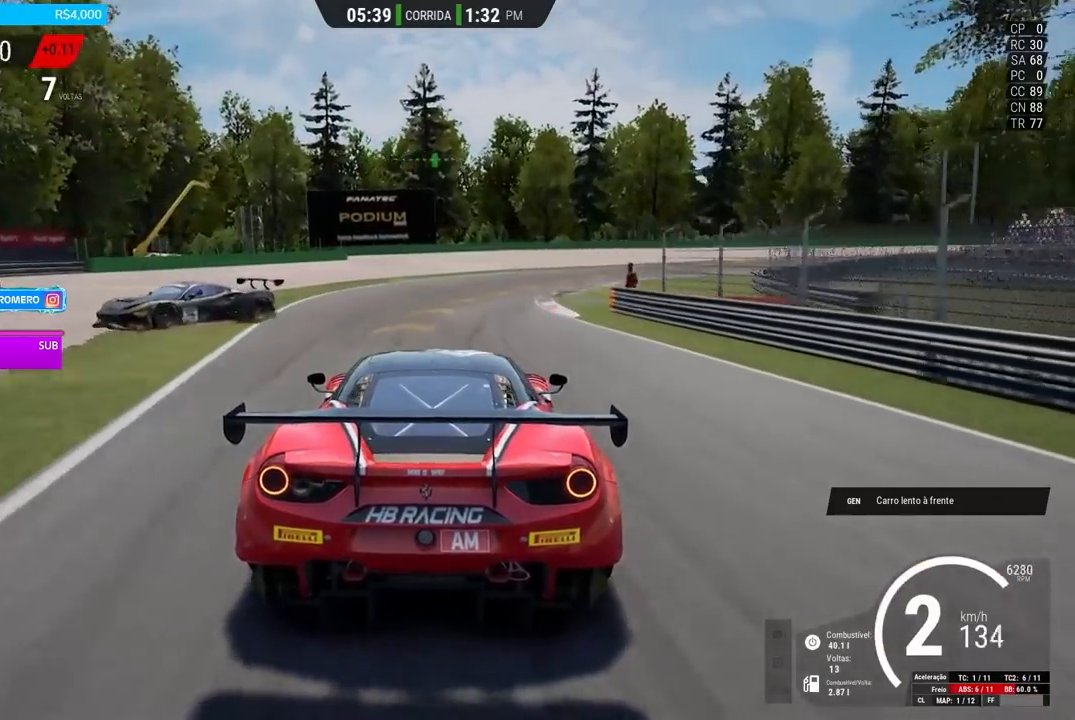
{"buttons": ["R2"], "left_stick": "right", "right_stick": "center", "events": [[50, "L2", "up"], [484, "R2", "down"]]}
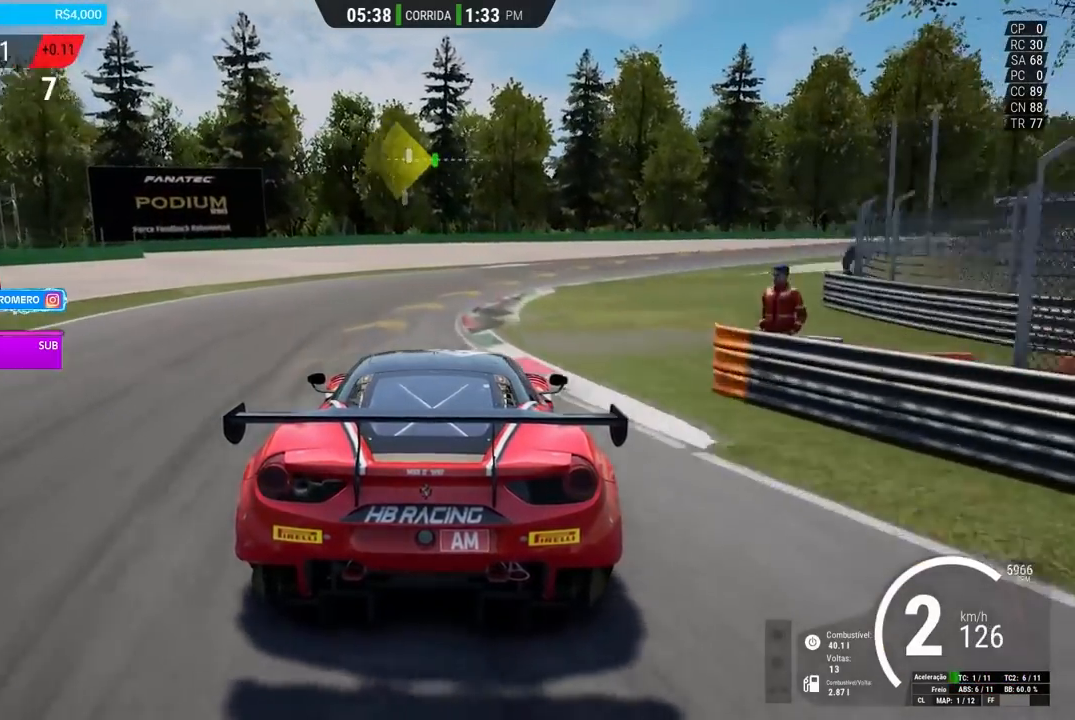
{"buttons": [], "left_stick": "right", "right_stick": "center", "events": [[250, "R2", "up"]]}
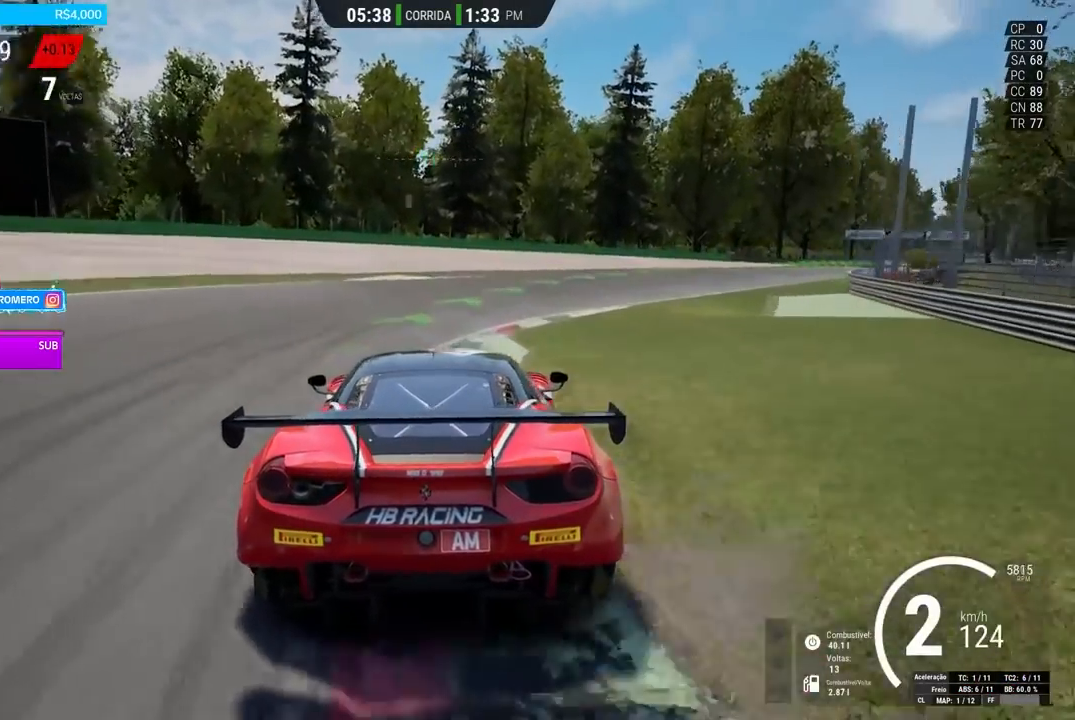
{"buttons": [], "left_stick": "down-left", "right_stick": "center", "events": [[250, "R2", "down"], [350, "left_stick", "center"], [434, "R2", "up"], [434, "left_stick", "down-left"]]}
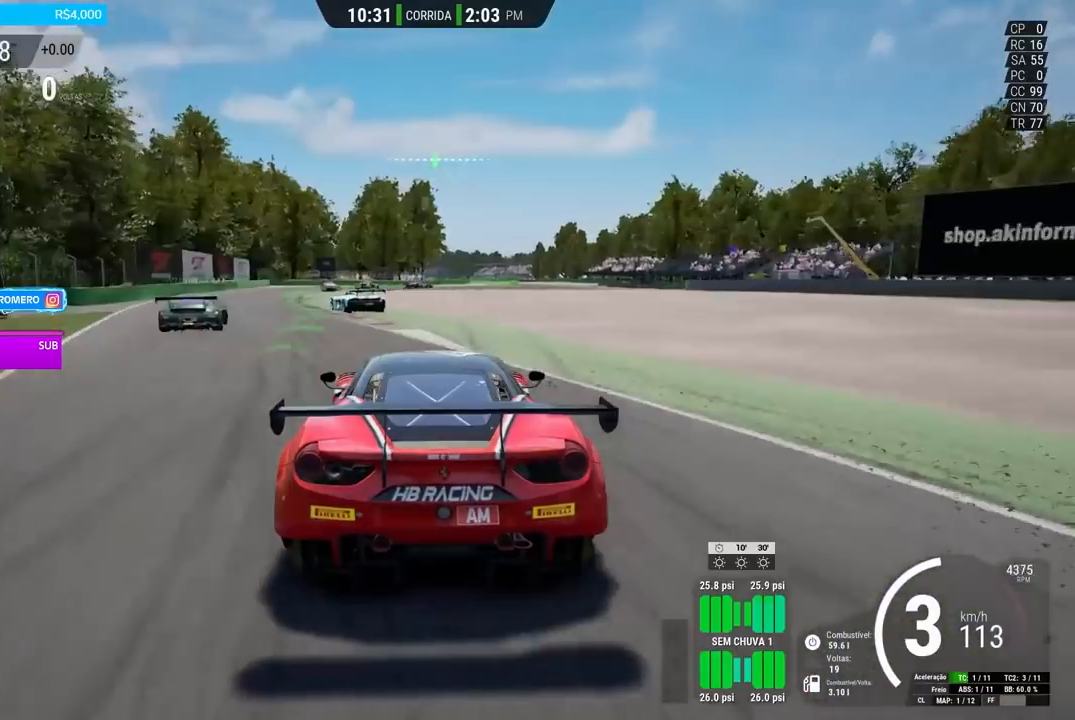
{"buttons": ["R2"], "left_stick": "down-left", "right_stick": "center", "events": [[83, "R2", "down"]]}
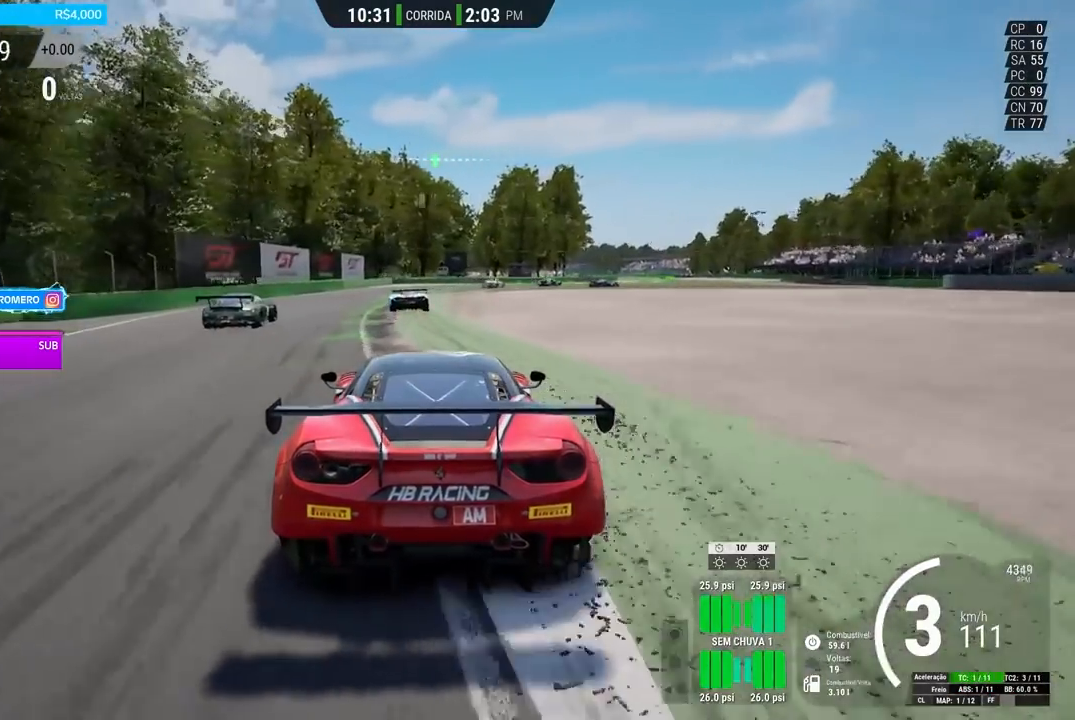
{"buttons": ["R2"], "left_stick": "center", "right_stick": "center", "events": [[217, "left_stick", "center"]]}
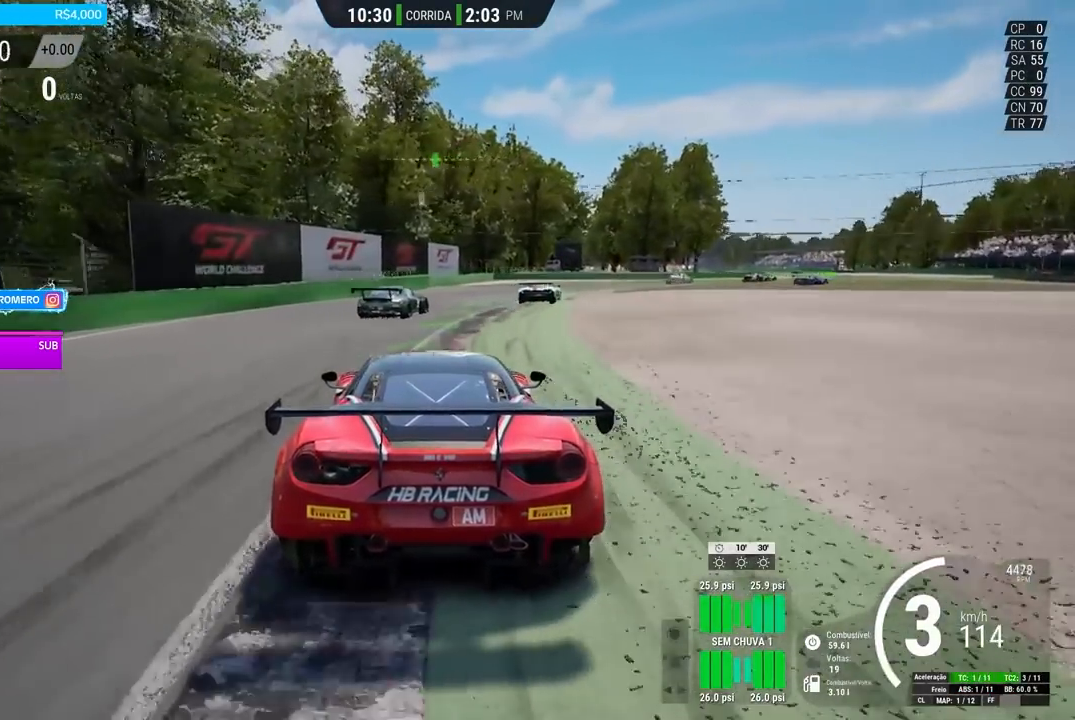
{"buttons": ["R2"], "left_stick": "right", "right_stick": "center", "events": [[17, "left_stick", "right"]]}
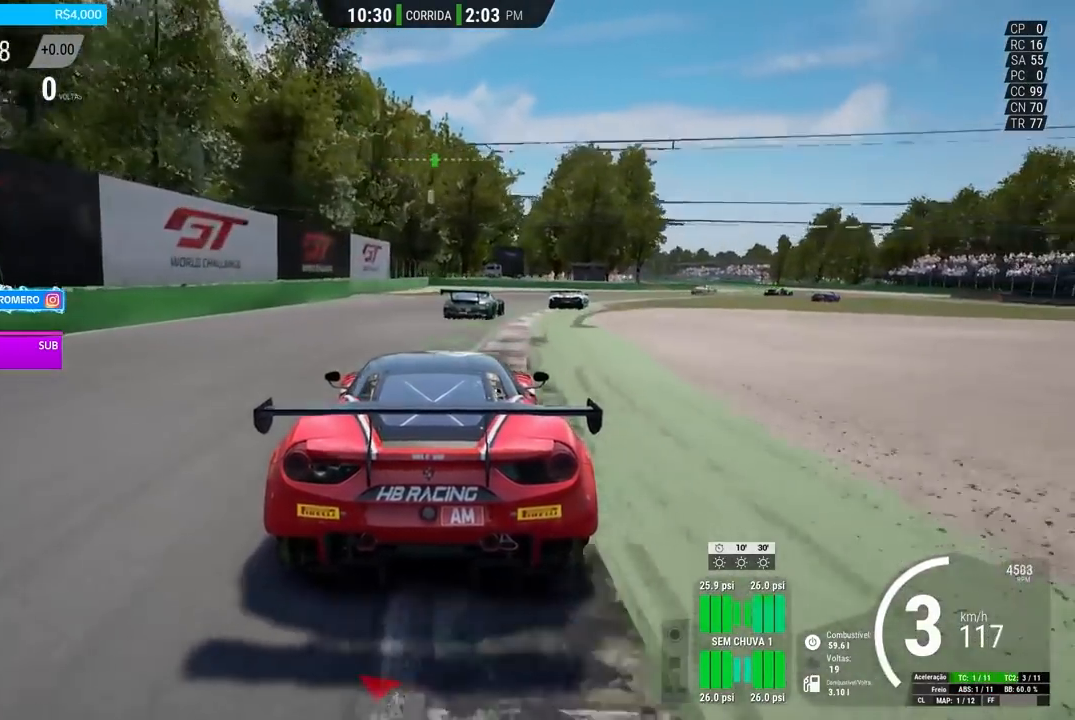
{"buttons": ["R2"], "left_stick": "right", "right_stick": "center", "events": []}
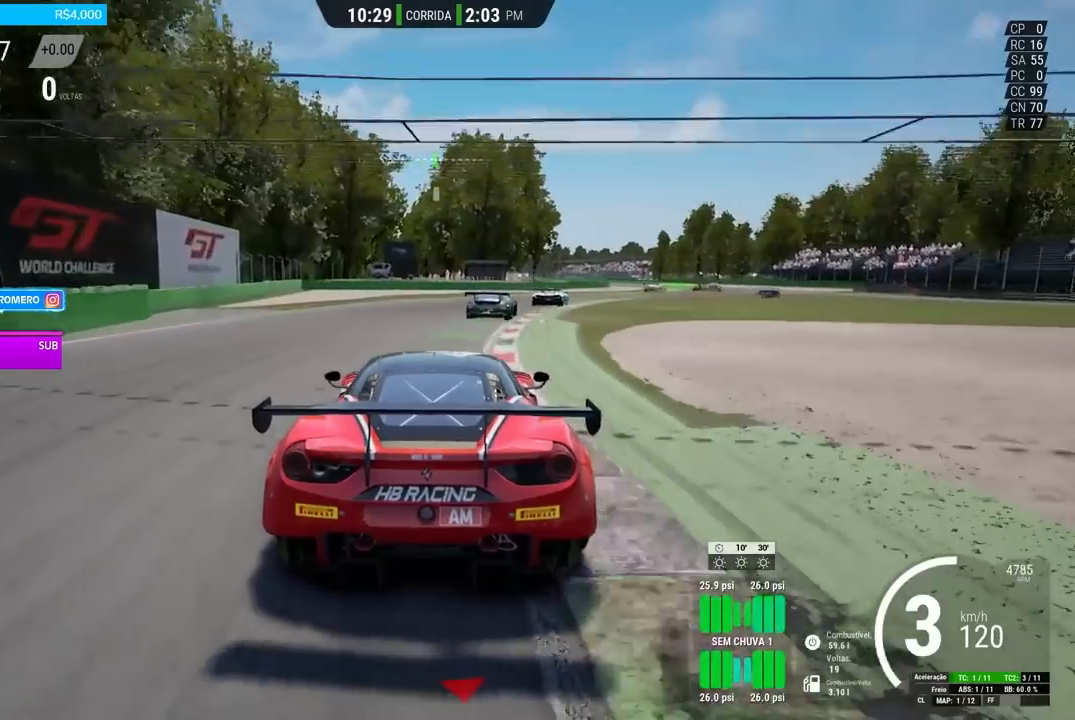
{"buttons": ["R2"], "left_stick": "right", "right_stick": "center", "events": [[183, "left_stick", "center"], [316, "left_stick", "right"]]}